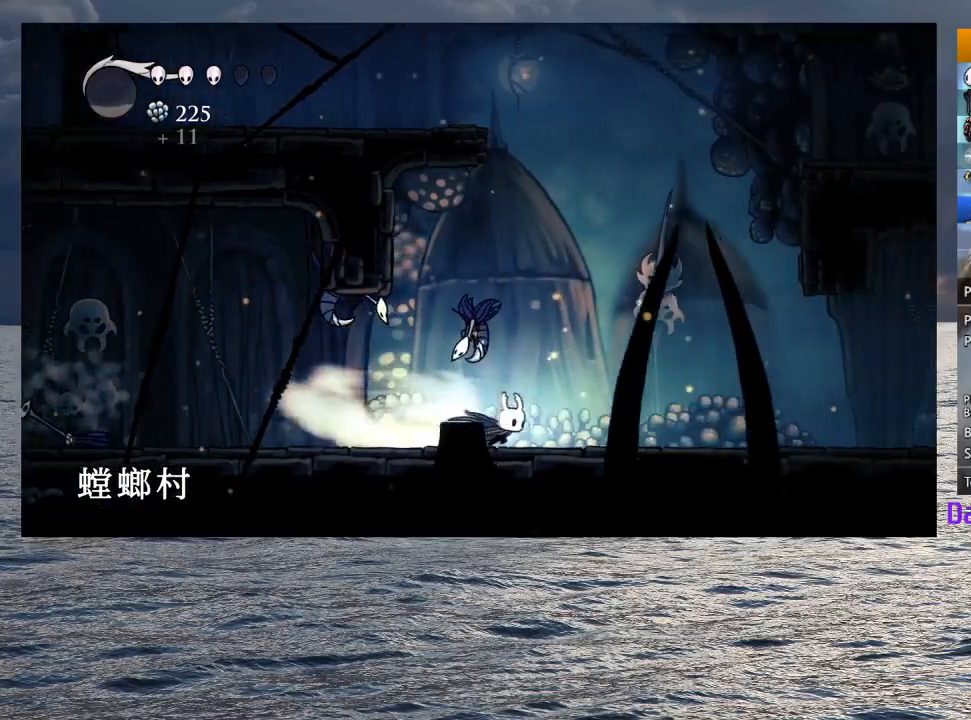
Gameplay with a controller (PlayStation layout); each line is a JSON object with the inputs held at the frame after it (dt_ms = milliseconds from this image to that frame). "button_events" lists button changes between this image and that frame as [ms after this image, input, new state], when the widget could be followed in between (sticks are given only as held states). Not read: TOUCHPAD.
{"dt_ms": 500, "buttons": [], "left_stick": "center", "right_stick": "center", "button_events": []}
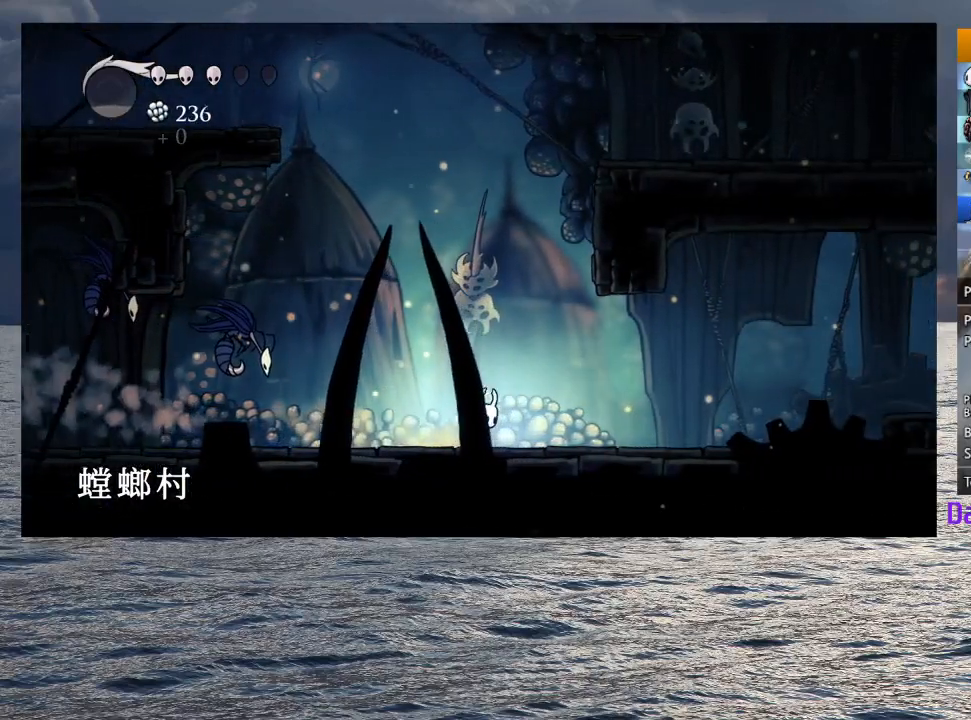
{"dt_ms": 500, "buttons": [], "left_stick": "center", "right_stick": "center", "button_events": []}
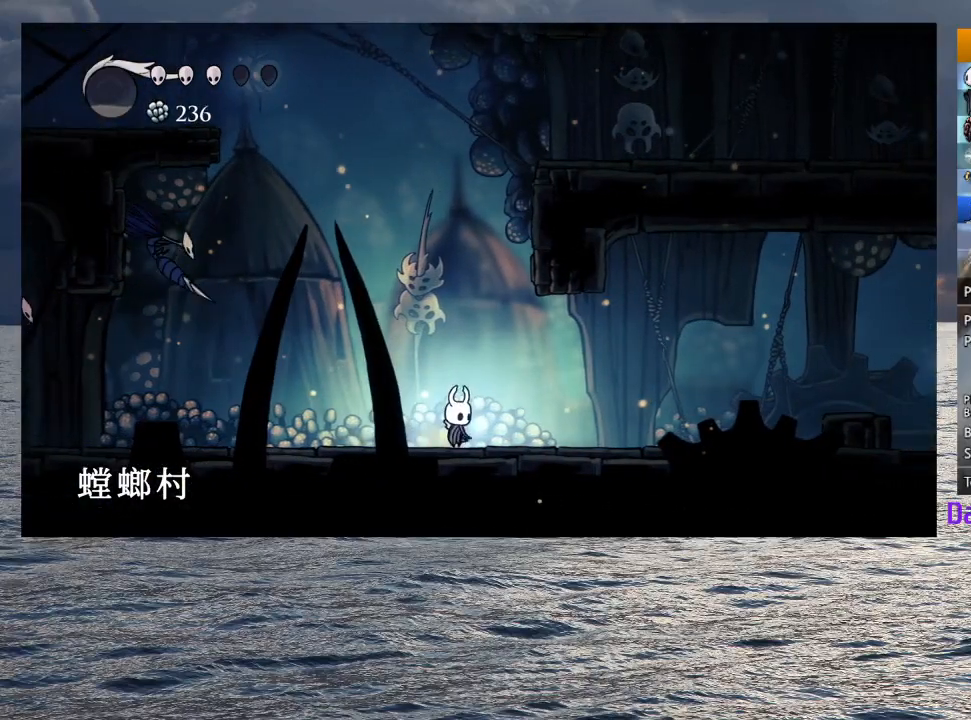
{"dt_ms": 500, "buttons": [], "left_stick": "center", "right_stick": "center", "button_events": []}
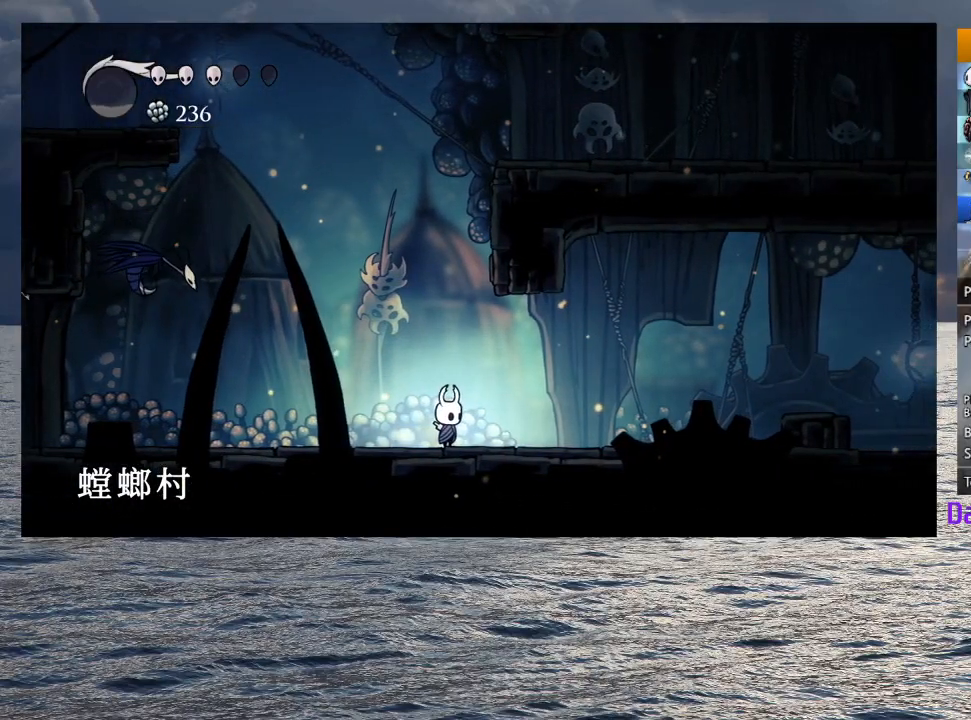
{"dt_ms": 500, "buttons": ["CROSS"], "left_stick": "left", "right_stick": "center", "button_events": [[467, "CROSS", "down"]]}
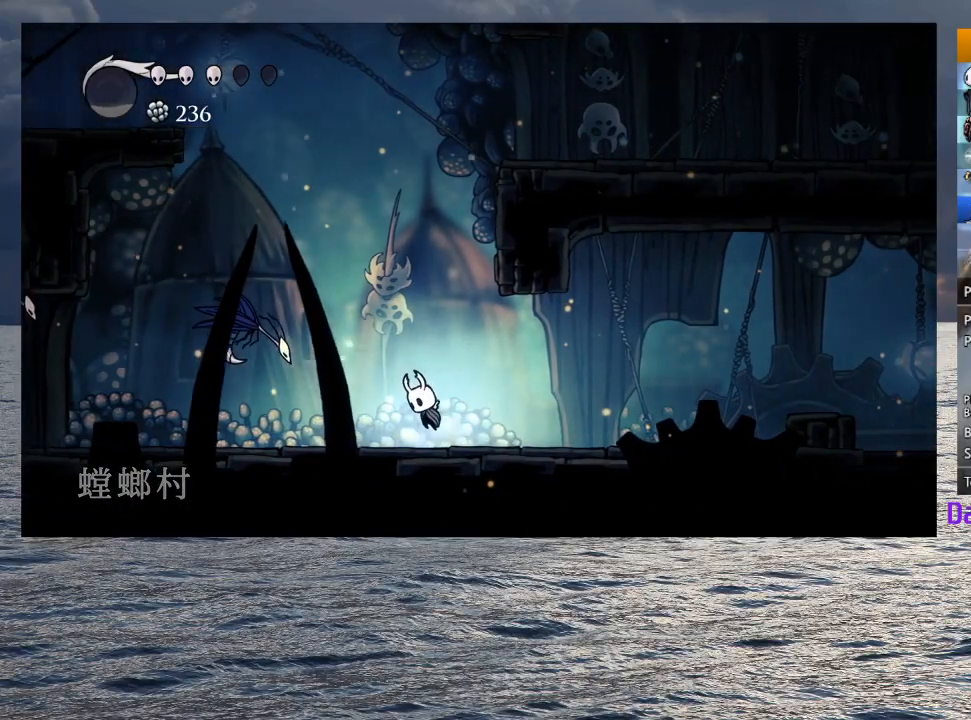
{"dt_ms": 500, "buttons": ["CROSS"], "left_stick": "left", "right_stick": "center", "button_events": []}
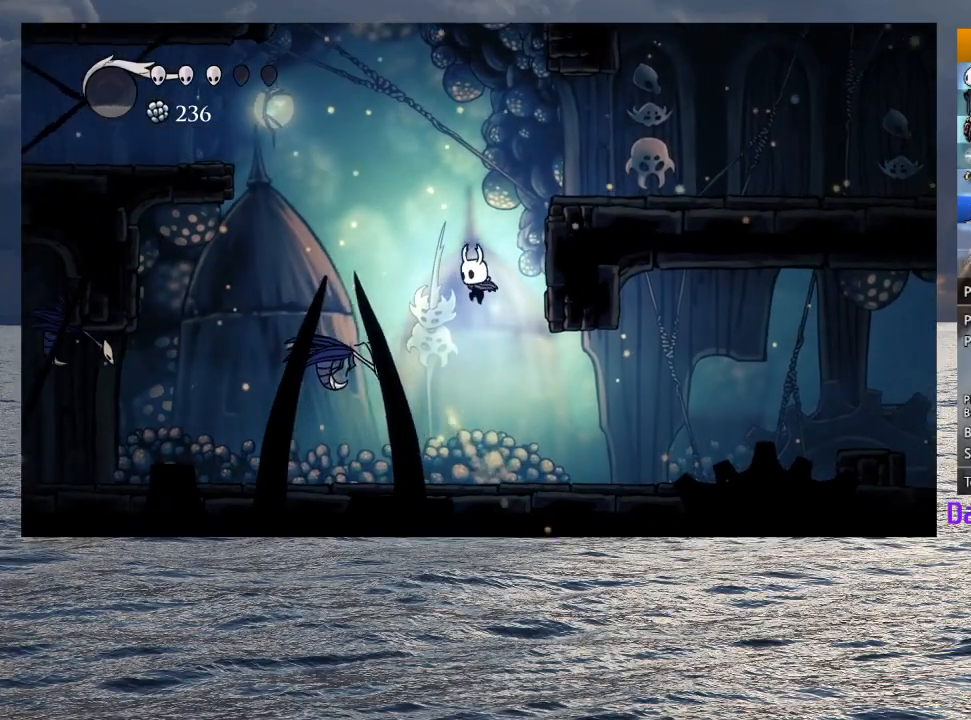
{"dt_ms": 500, "buttons": [], "left_stick": "center", "right_stick": "center", "button_events": [[117, "SQUARE", "down"], [367, "SQUARE", "up"], [383, "CROSS", "up"]]}
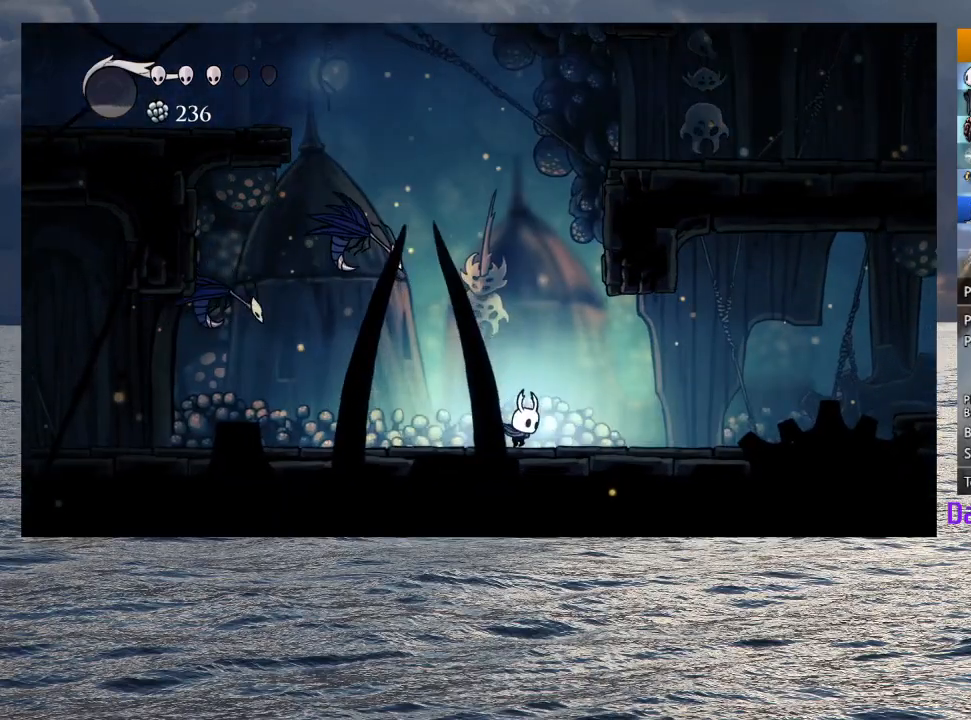
{"dt_ms": 500, "buttons": [], "left_stick": "center", "right_stick": "center", "button_events": []}
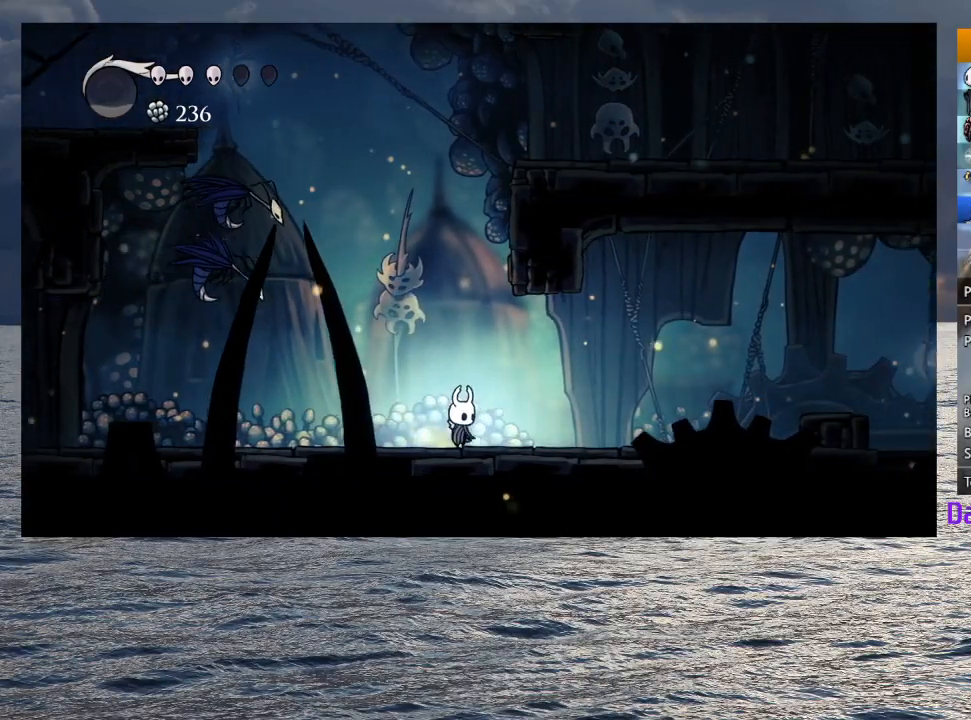
{"dt_ms": 500, "buttons": ["CROSS", "SQUARE"], "left_stick": "down", "right_stick": "center", "button_events": [[133, "CROSS", "down"], [467, "SQUARE", "down"]]}
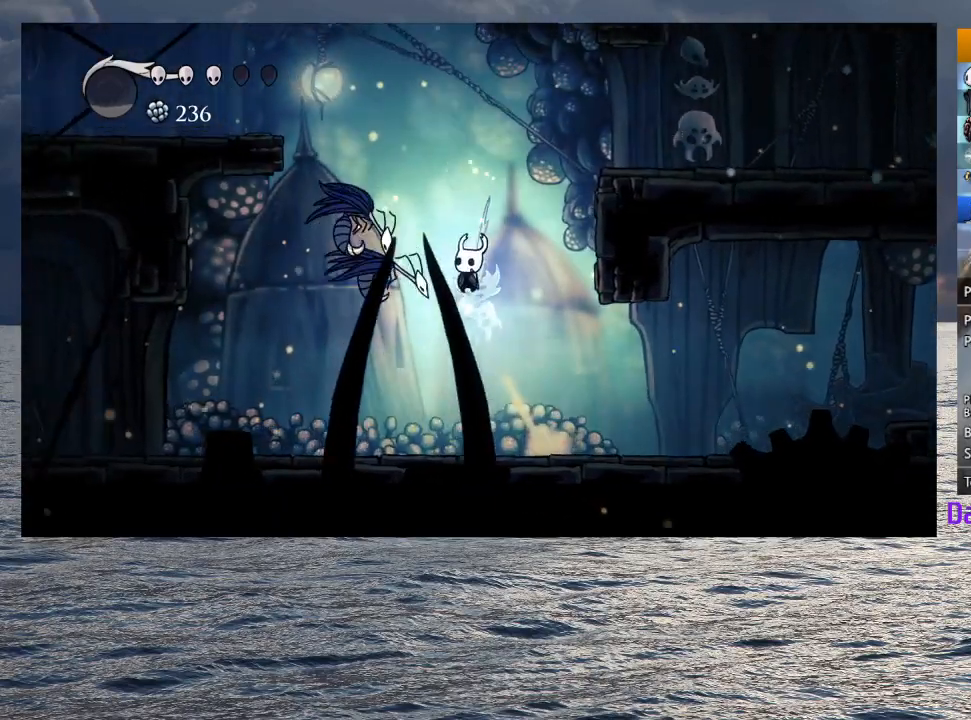
{"dt_ms": 500, "buttons": [], "left_stick": "right", "right_stick": "center", "button_events": [[300, "SQUARE", "up"], [317, "CROSS", "up"]]}
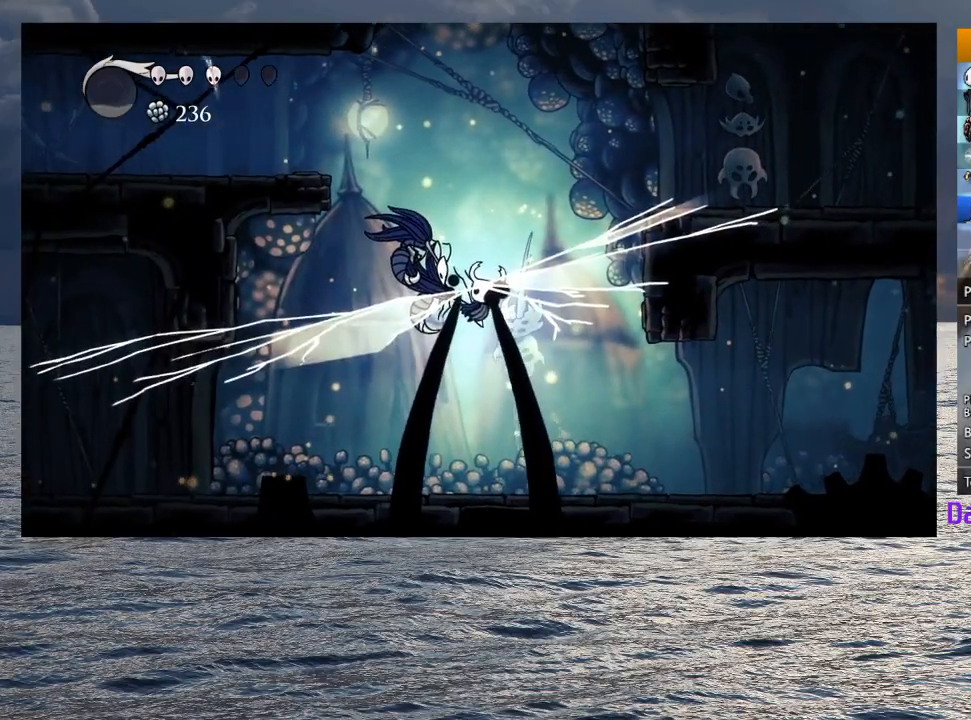
{"dt_ms": 500, "buttons": ["R2"], "left_stick": "left", "right_stick": "center", "button_events": [[383, "R2", "down"]]}
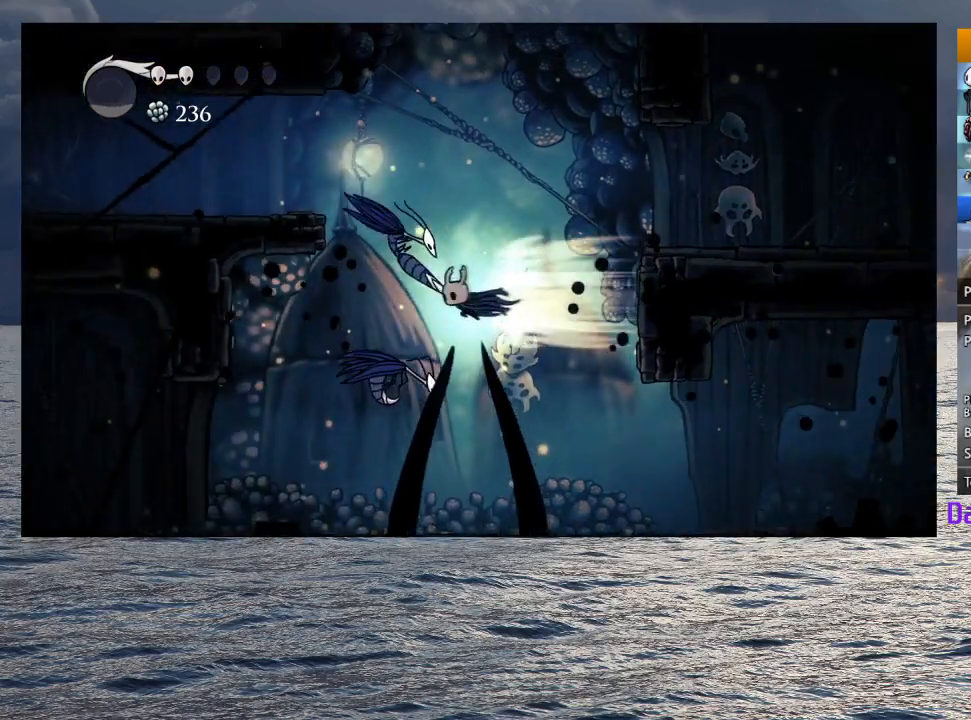
{"dt_ms": 500, "buttons": [], "left_stick": "down-left", "right_stick": "center", "button_events": [[33, "R2", "up"], [150, "SQUARE", "down"], [483, "SQUARE", "up"]]}
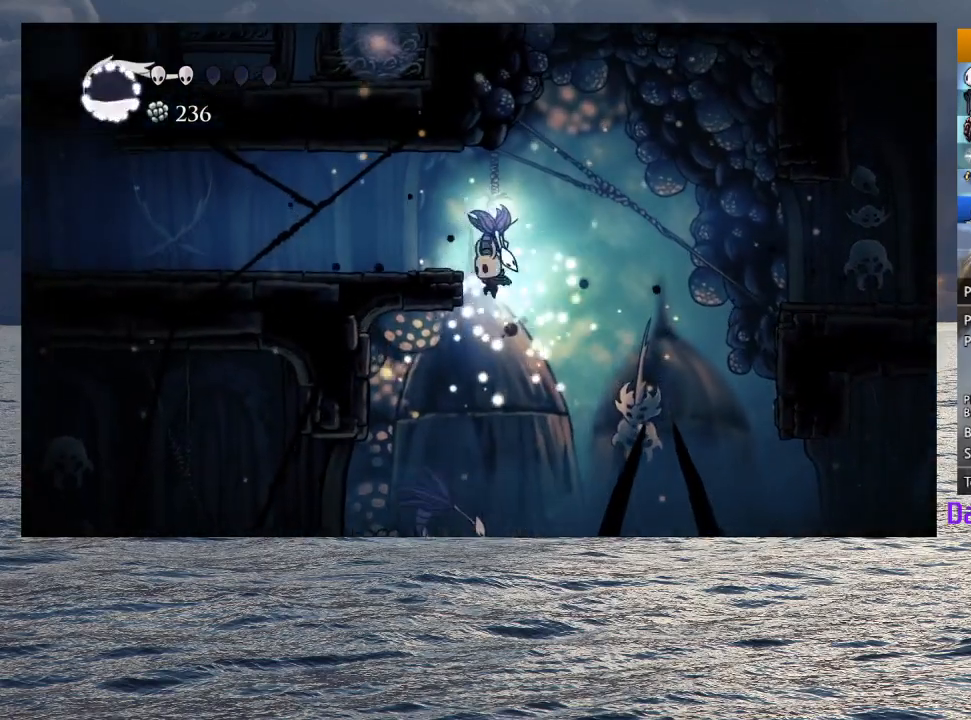
{"dt_ms": 500, "buttons": [], "left_stick": "down-right", "right_stick": "center", "button_events": [[117, "SQUARE", "down"], [367, "SQUARE", "up"]]}
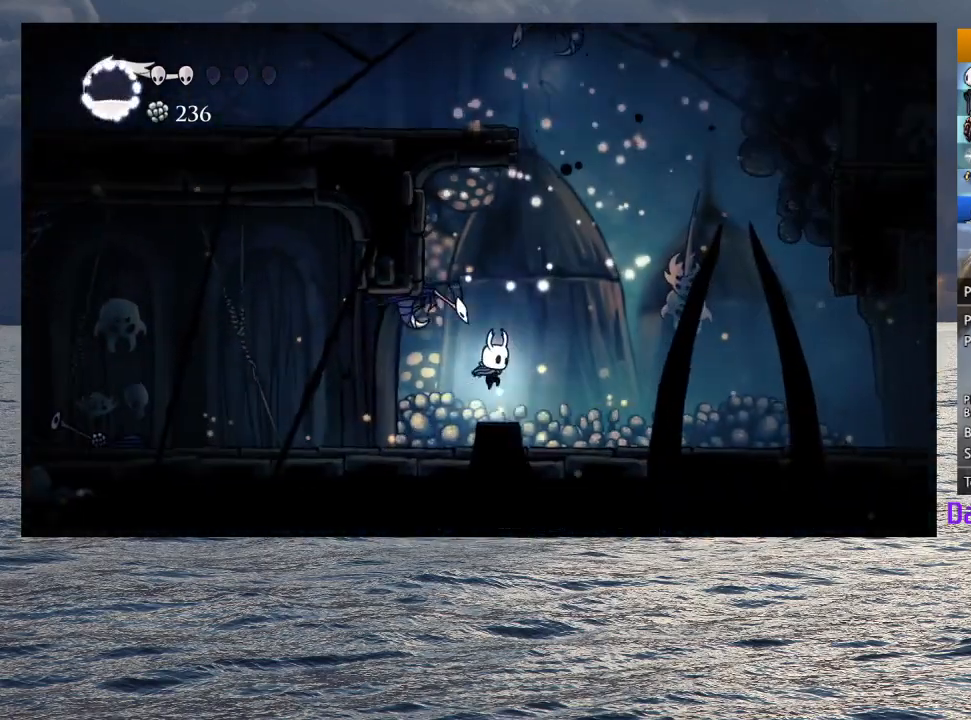
{"dt_ms": 500, "buttons": [], "left_stick": "right", "right_stick": "center", "button_events": [[267, "R2", "down"], [433, "R2", "up"]]}
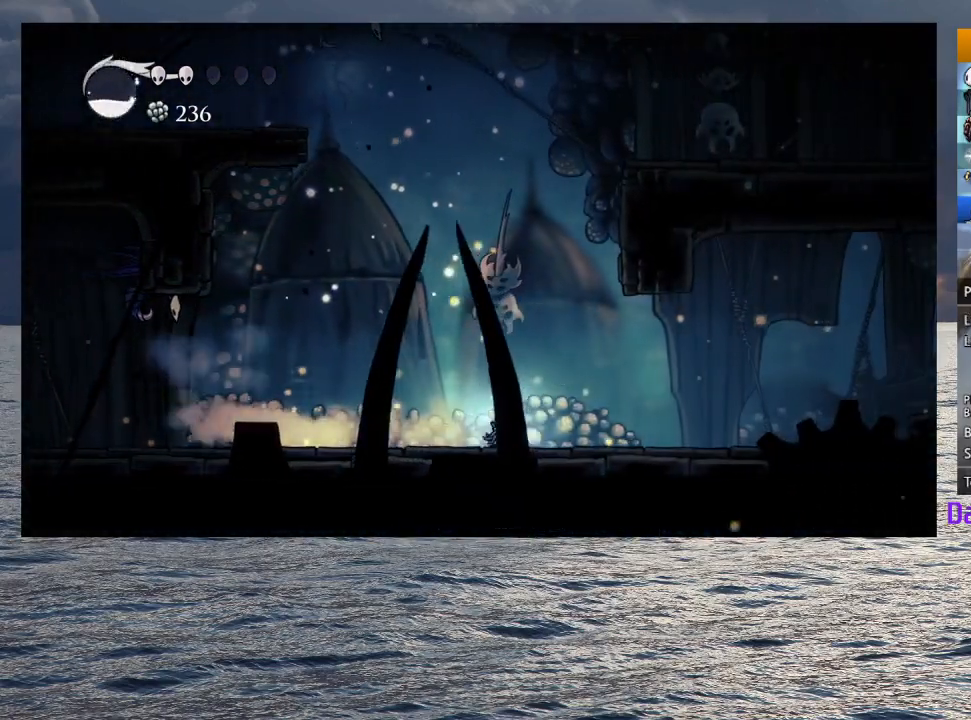
{"dt_ms": 500, "buttons": [], "left_stick": "right", "right_stick": "center", "button_events": []}
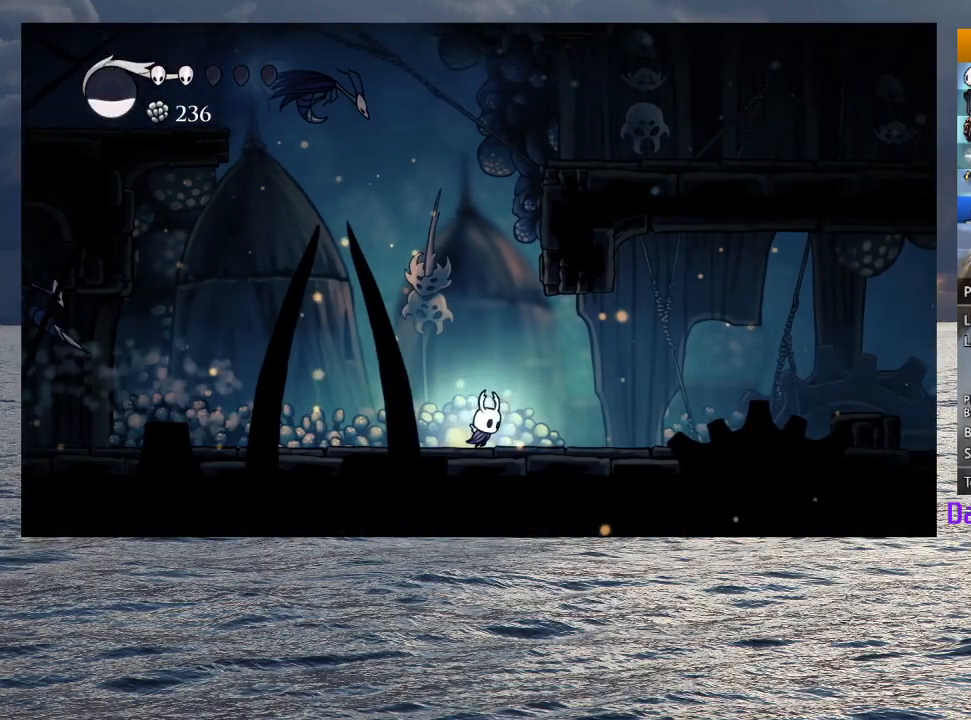
{"dt_ms": 500, "buttons": [], "left_stick": "left", "right_stick": "center", "button_events": []}
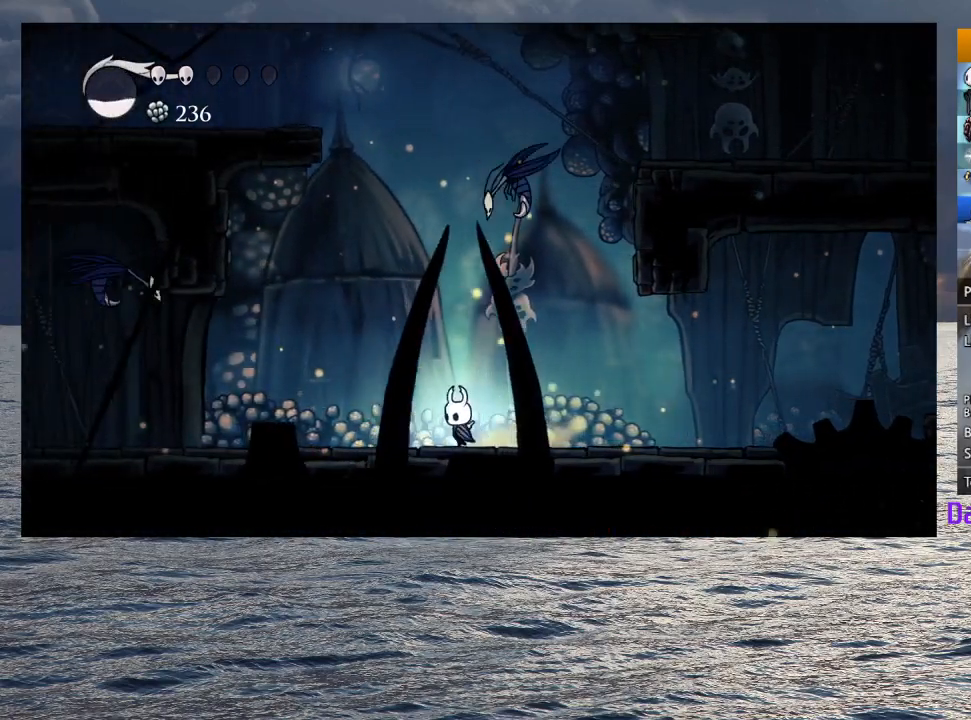
{"dt_ms": 500, "buttons": ["CROSS"], "left_stick": "right", "right_stick": "center", "button_events": [[117, "CROSS", "down"]]}
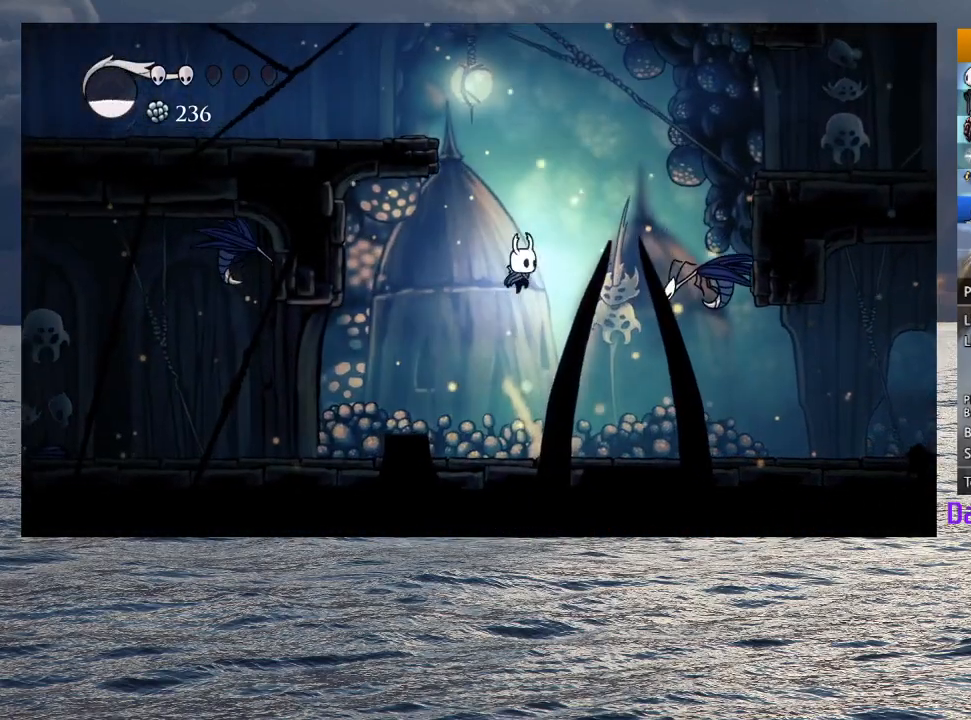
{"dt_ms": 500, "buttons": ["SQUARE"], "left_stick": "down-right", "right_stick": "center", "button_events": [[33, "R2", "down"], [217, "CROSS", "up"], [217, "R2", "up"], [300, "SQUARE", "down"]]}
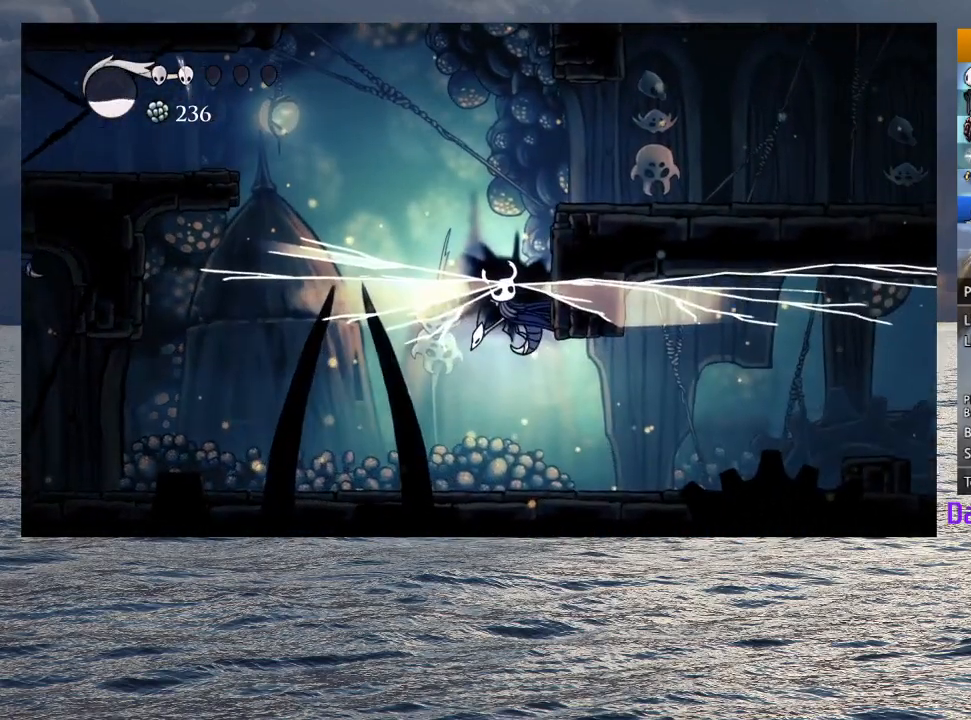
{"dt_ms": 500, "buttons": [], "left_stick": "down-right", "right_stick": "center", "button_events": [[150, "SQUARE", "up"]]}
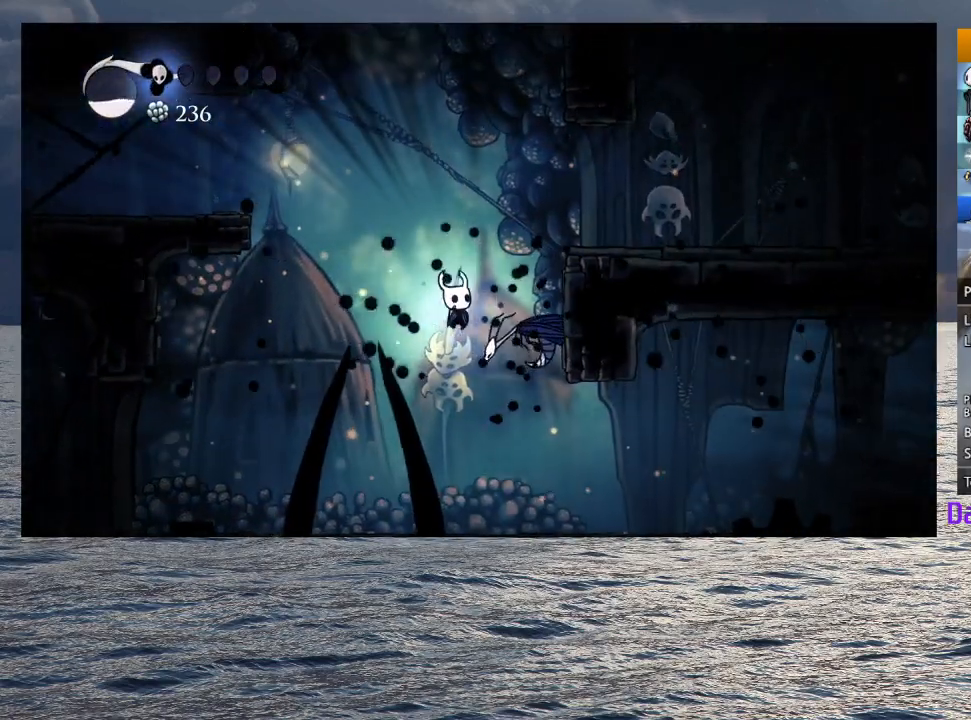
{"dt_ms": 500, "buttons": ["SQUARE"], "left_stick": "down", "right_stick": "center", "button_events": [[17, "SQUARE", "down"], [267, "SQUARE", "up"], [433, "SQUARE", "down"]]}
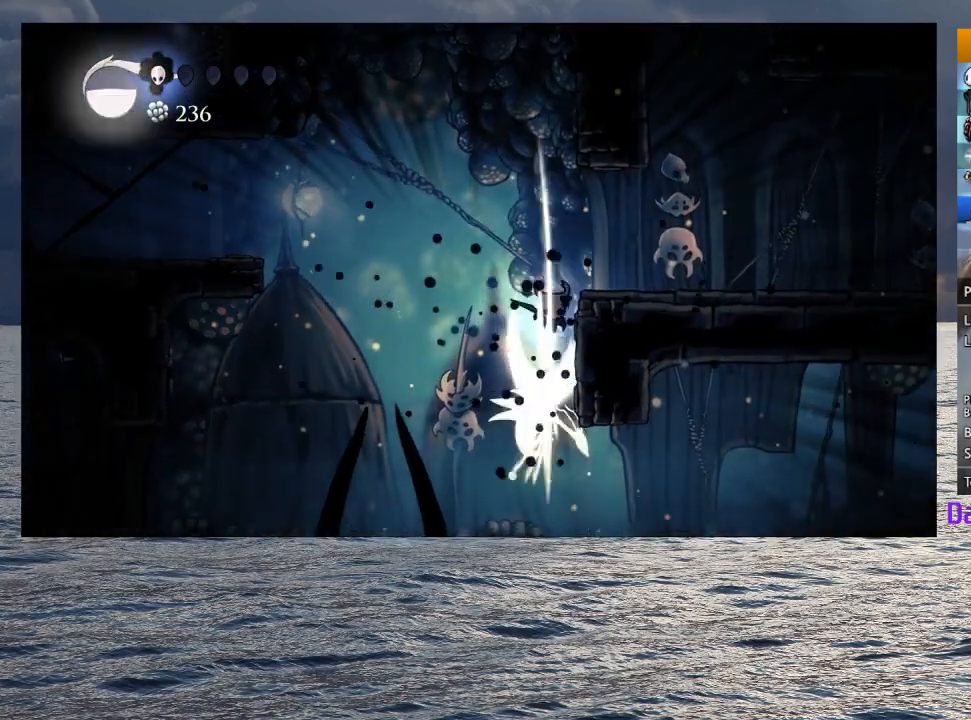
{"dt_ms": 500, "buttons": [], "left_stick": "left", "right_stick": "center", "button_events": [[233, "SQUARE", "up"]]}
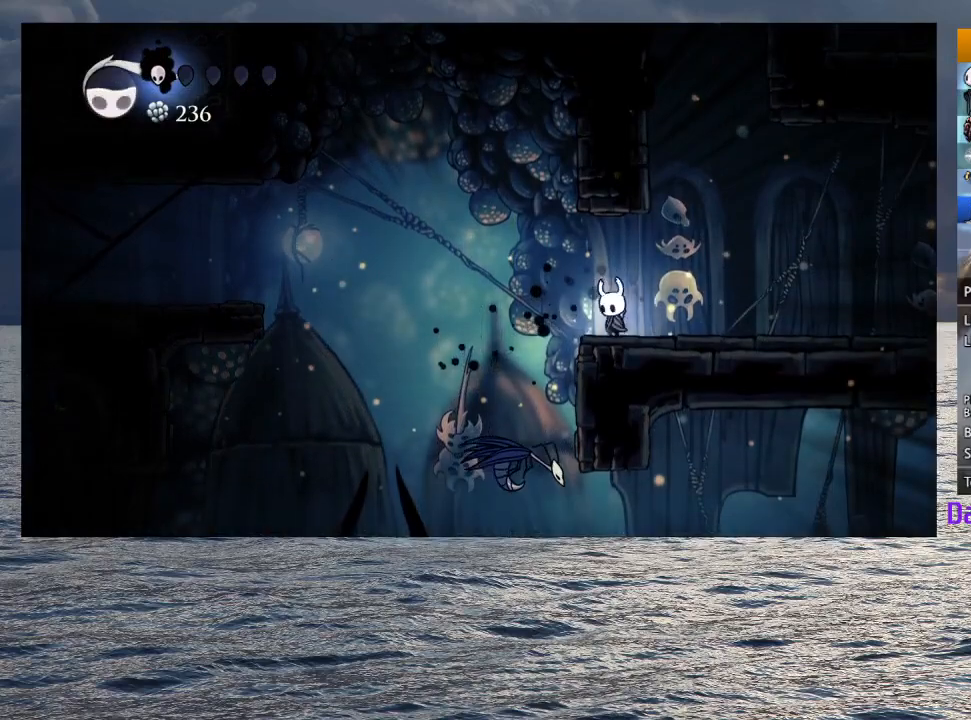
{"dt_ms": 500, "buttons": ["CROSS"], "left_stick": "left", "right_stick": "center", "button_events": [[50, "CROSS", "down"]]}
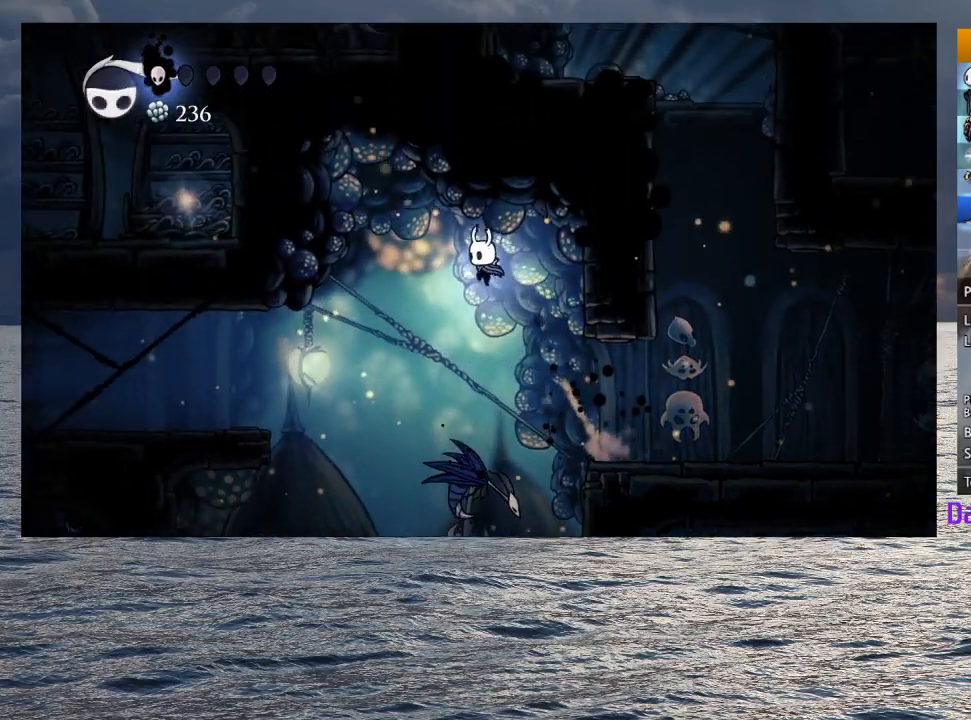
{"dt_ms": 500, "buttons": ["R2"], "left_stick": "left", "right_stick": "center", "button_events": [[200, "CROSS", "up"], [433, "R2", "down"]]}
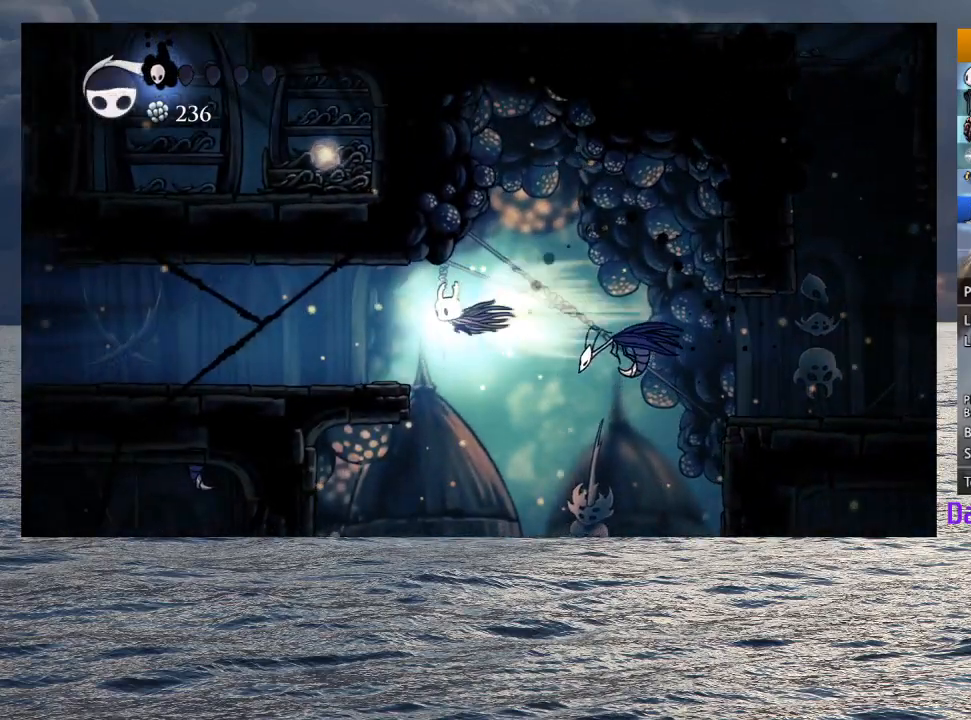
{"dt_ms": 500, "buttons": [], "left_stick": "left", "right_stick": "center", "button_events": [[83, "R2", "up"], [383, "R2", "down"], [500, "R2", "up"]]}
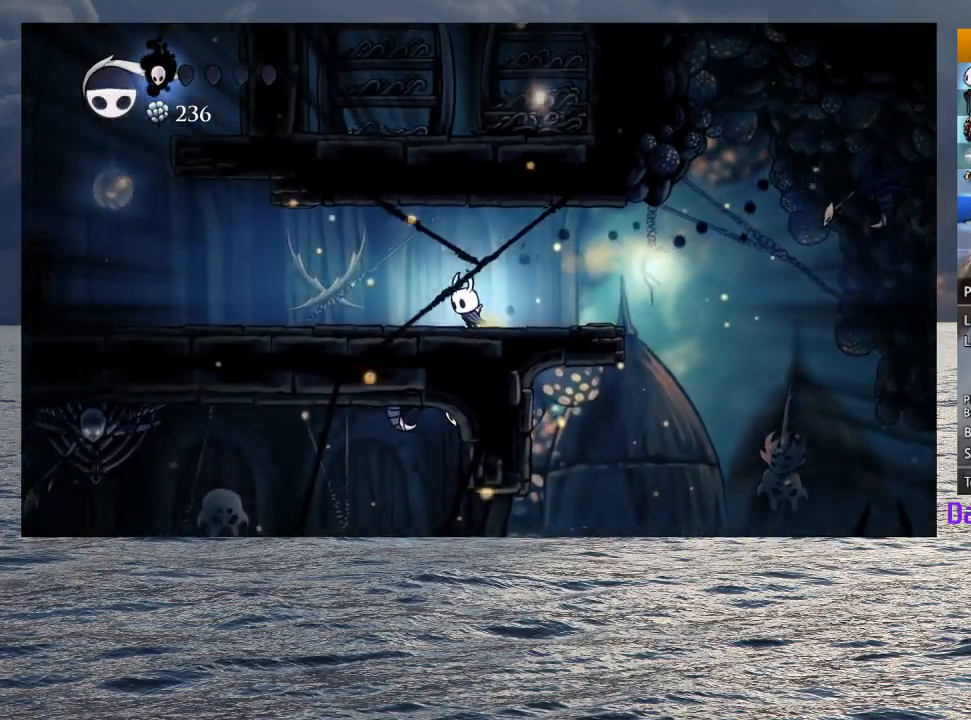
{"dt_ms": 500, "buttons": ["CROSS"], "left_stick": "left", "right_stick": "center", "button_events": [[67, "R2", "down"], [200, "R2", "up"], [433, "CROSS", "down"]]}
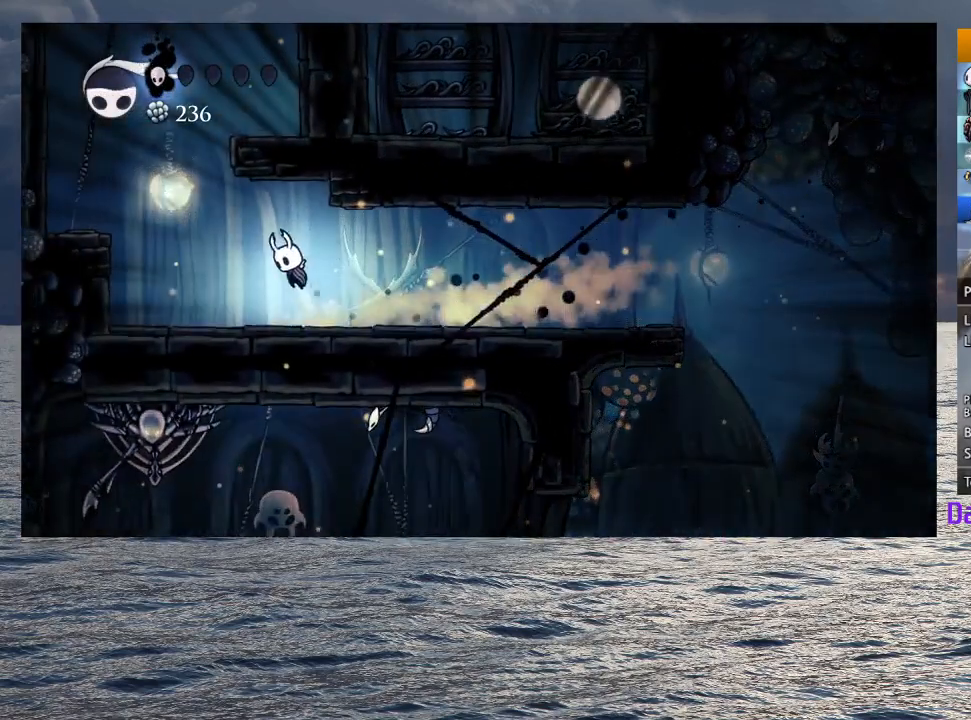
{"dt_ms": 1000, "buttons": [], "left_stick": "right", "right_stick": "center", "button_events": [[117, "R2", "down"], [283, "CROSS", "up"], [283, "R2", "up"], [617, "CROSS", "down"], [983, "CROSS", "up"]]}
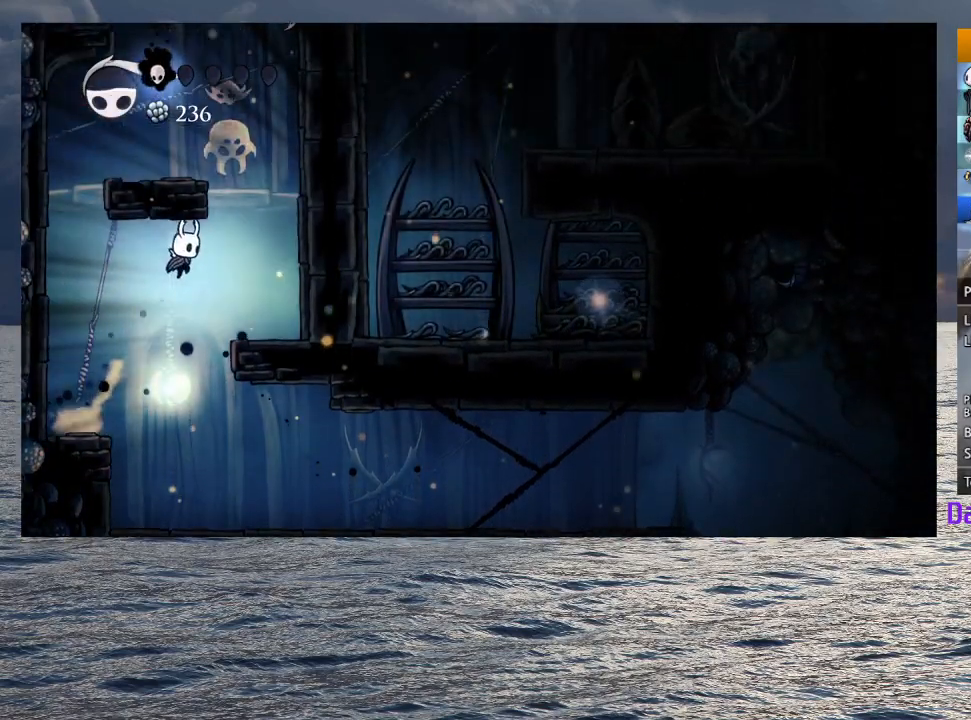
{"dt_ms": 500, "buttons": ["CROSS"], "left_stick": "up-left", "right_stick": "center", "button_events": [[300, "CROSS", "down"]]}
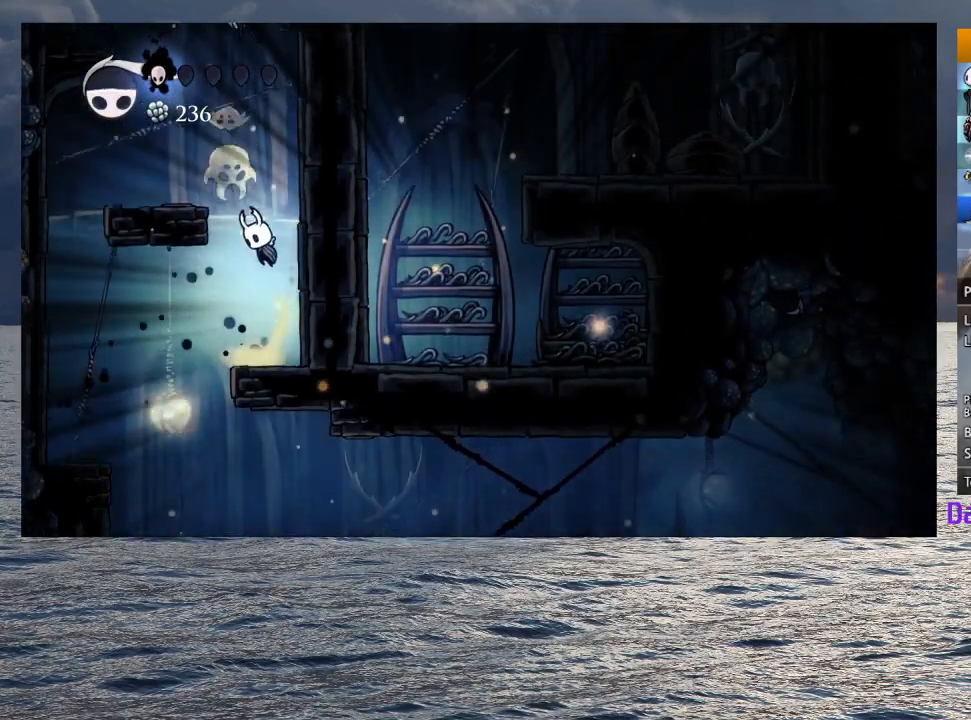
{"dt_ms": 500, "buttons": ["CROSS"], "left_stick": "center", "right_stick": "center", "button_events": [[233, "CROSS", "up"], [383, "CROSS", "down"]]}
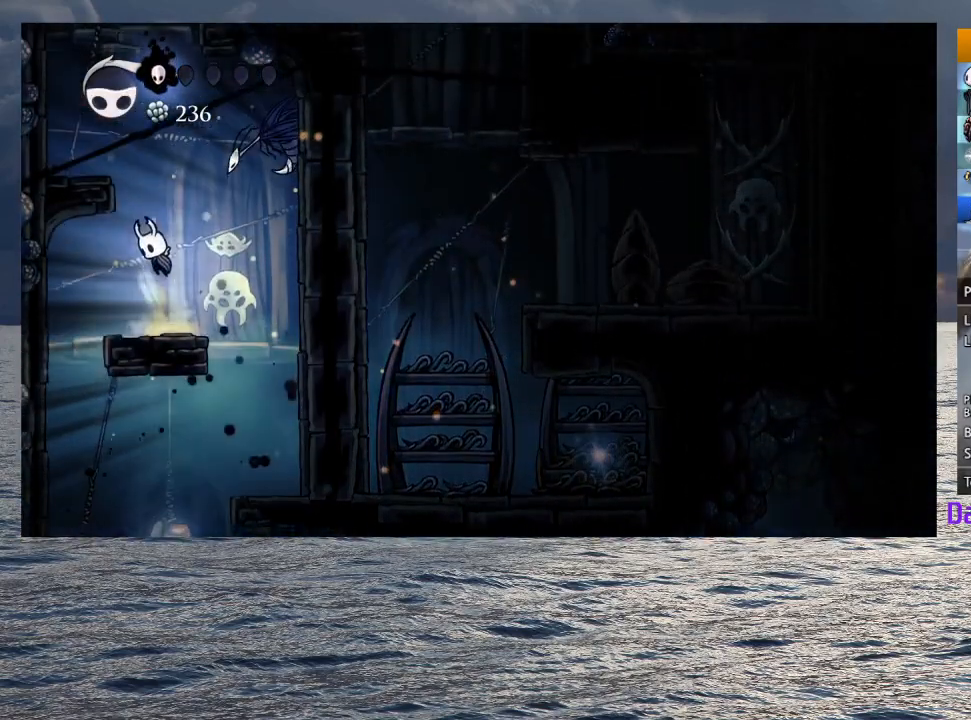
{"dt_ms": 500, "buttons": ["CROSS"], "left_stick": "right", "right_stick": "center", "button_events": [[300, "CROSS", "up"], [450, "CROSS", "down"]]}
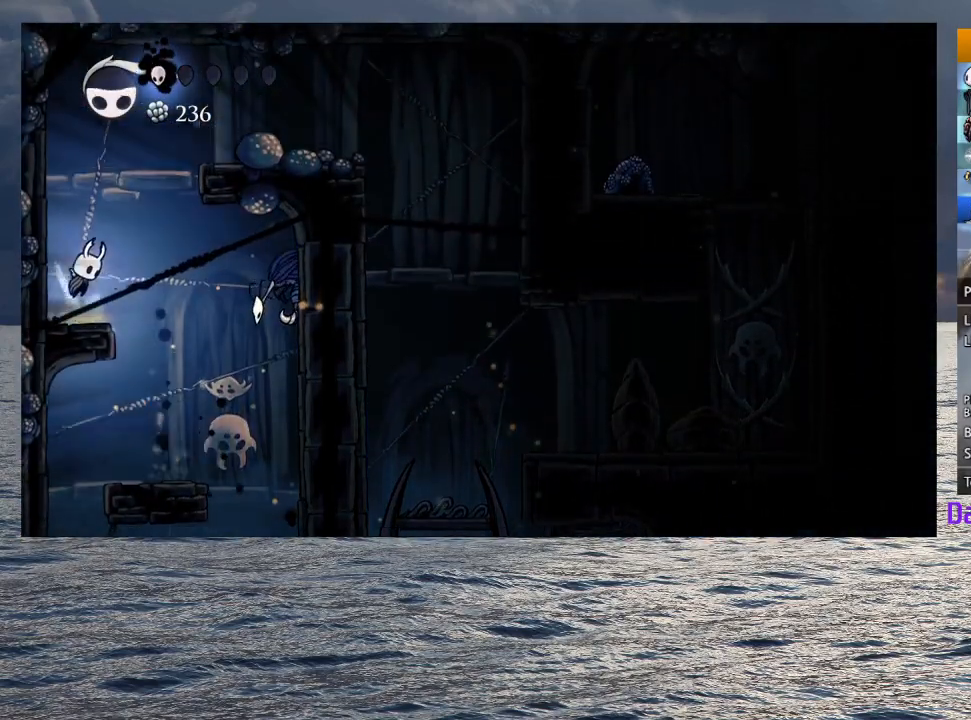
{"dt_ms": 500, "buttons": ["CROSS", "R2"], "left_stick": "right", "right_stick": "center", "button_events": [[383, "R2", "down"]]}
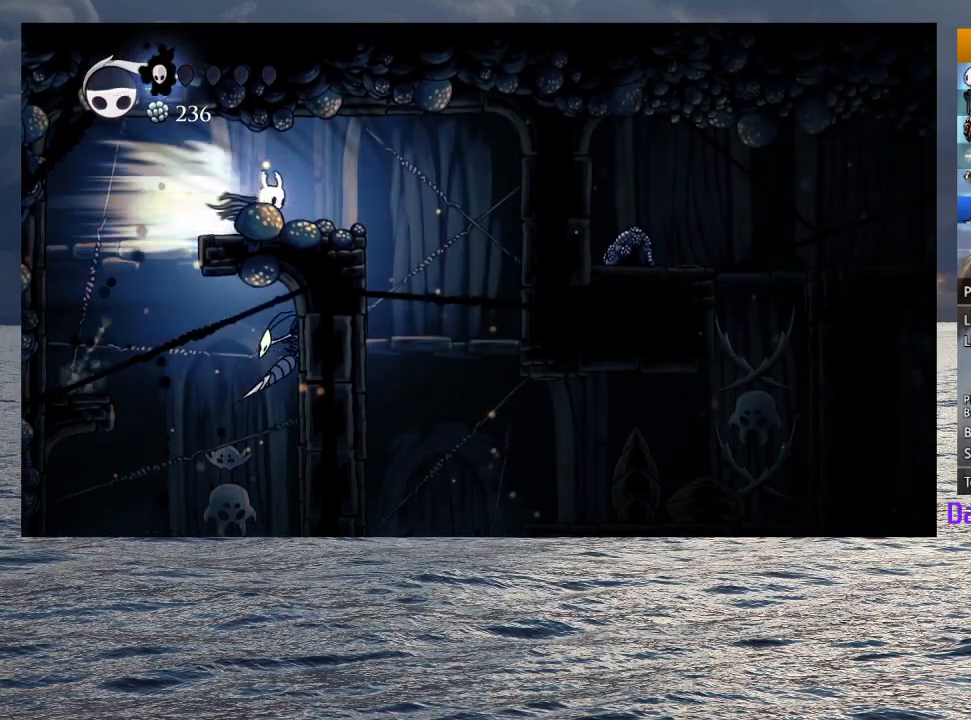
{"dt_ms": 500, "buttons": [], "left_stick": "center", "right_stick": "center", "button_events": [[83, "R2", "up"], [117, "CROSS", "up"]]}